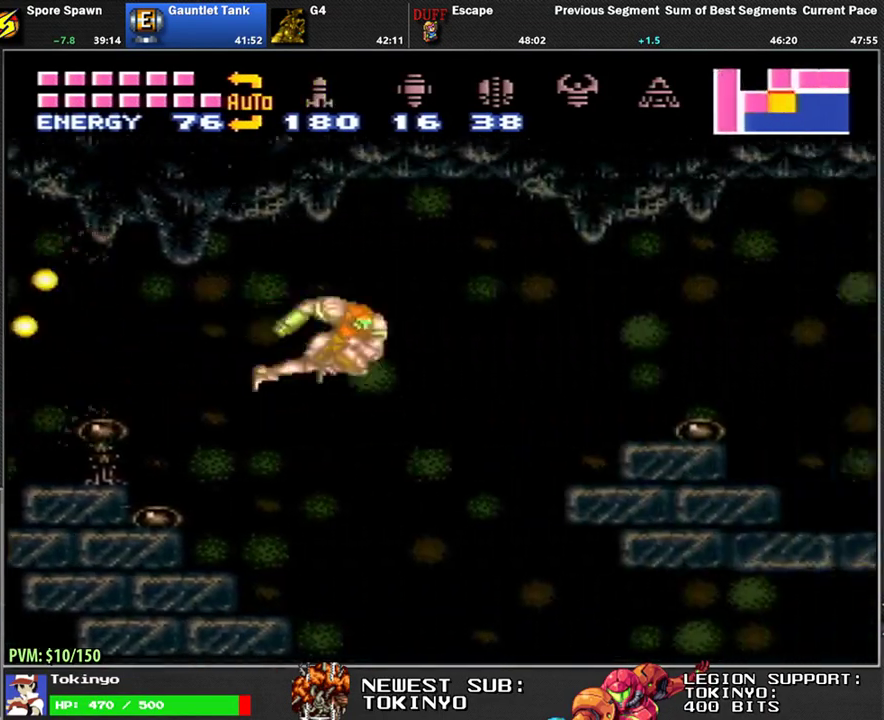
Gameplay with a controller (Nintendo layout); each line is a JSON object with the inputs held at the frame after it. "events" lists button and stick changes between this image and that frame as [ms after this image, input, new state], when the widget could be followed in between. Not read: B L1 L3 R3.
{"buttons": [], "events": [[233, "DPAD_RIGHT", "up"]]}
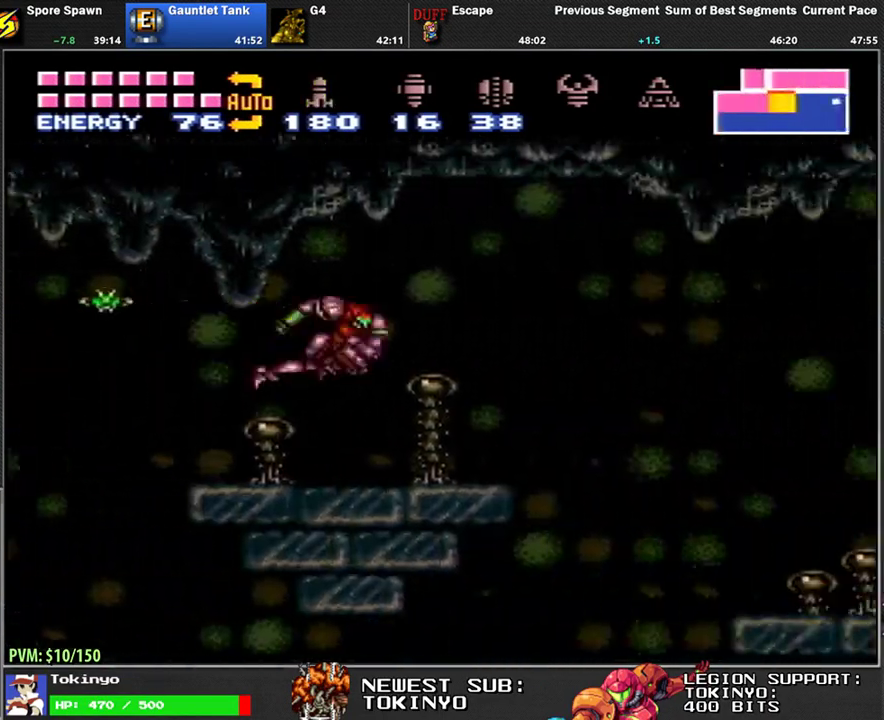
{"buttons": [], "events": []}
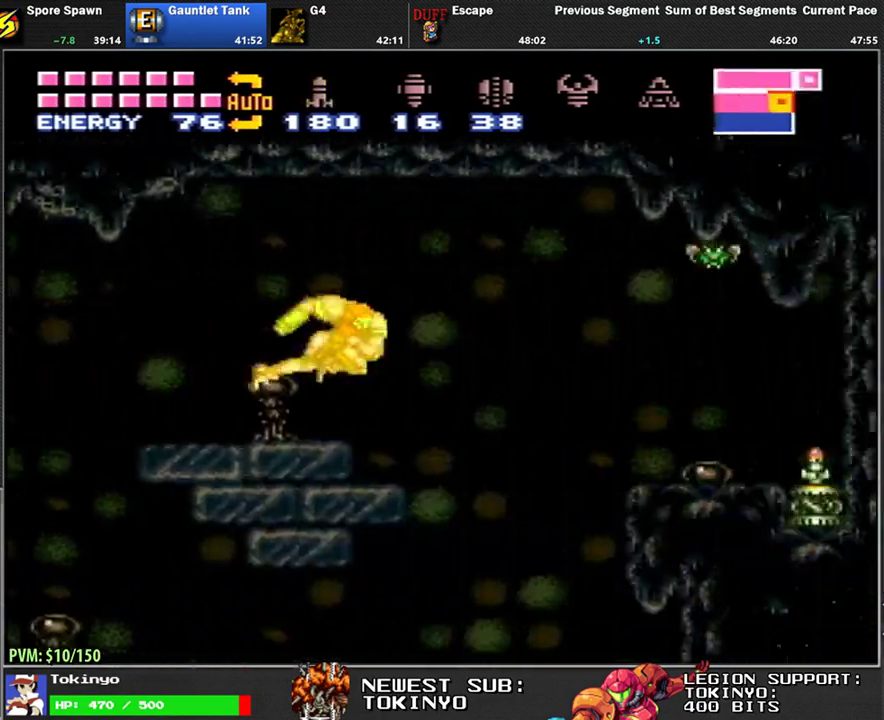
{"buttons": [], "events": []}
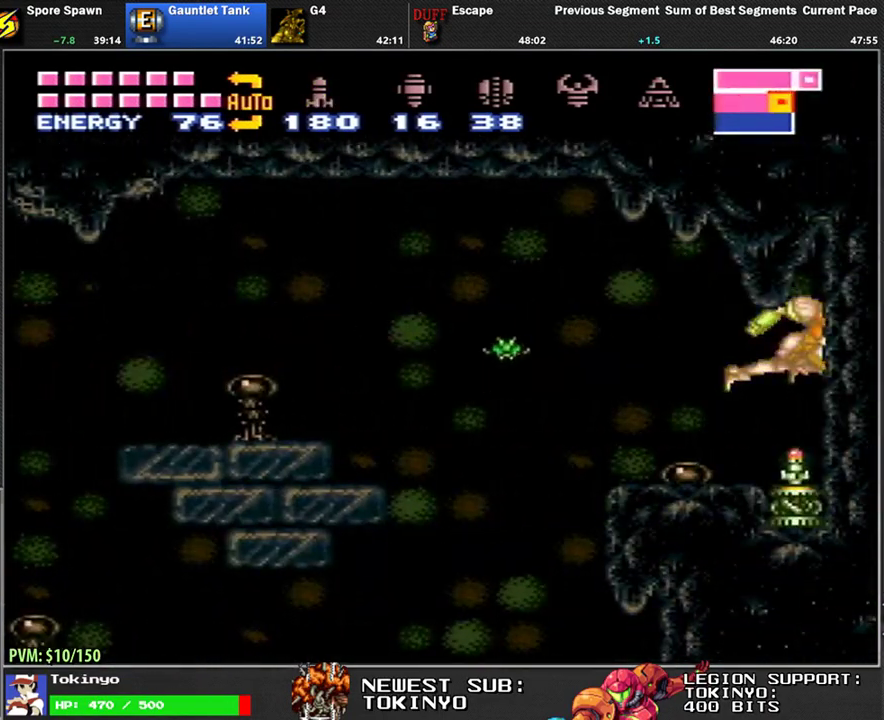
{"buttons": [], "events": [[367, "DPAD_LEFT", "down"], [433, "DPAD_LEFT", "up"]]}
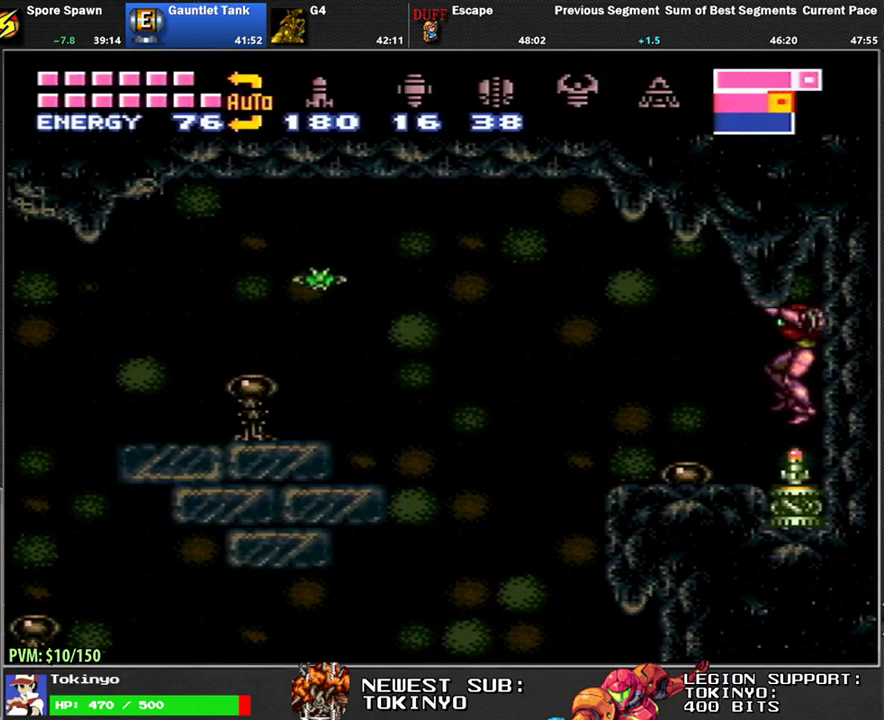
{"buttons": [], "events": []}
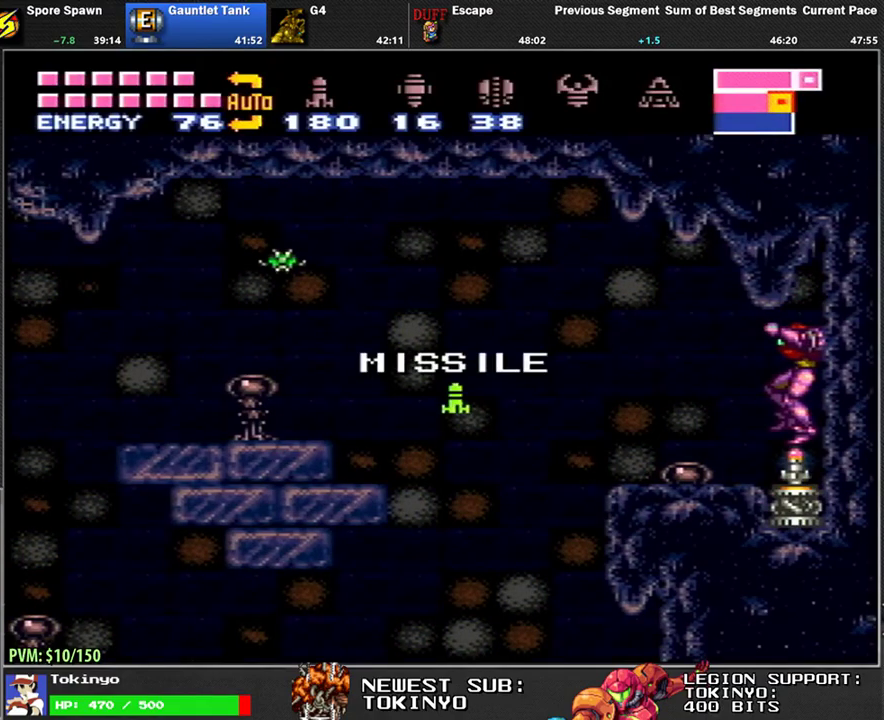
{"buttons": [], "events": []}
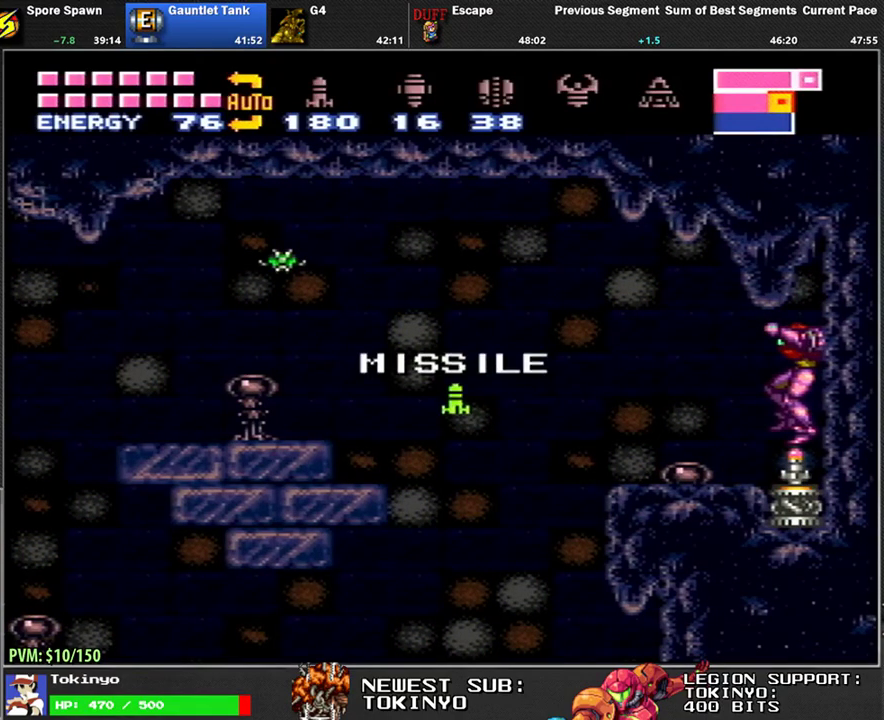
{"buttons": ["DPAD_LEFT"], "events": [[317, "DPAD_LEFT", "down"]]}
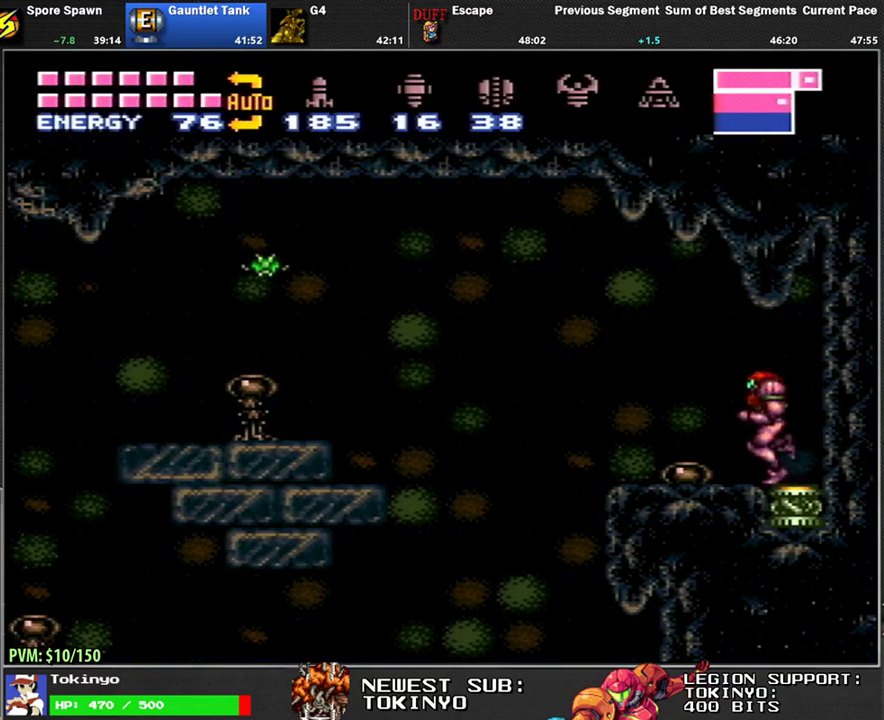
{"buttons": ["DPAD_LEFT"], "events": []}
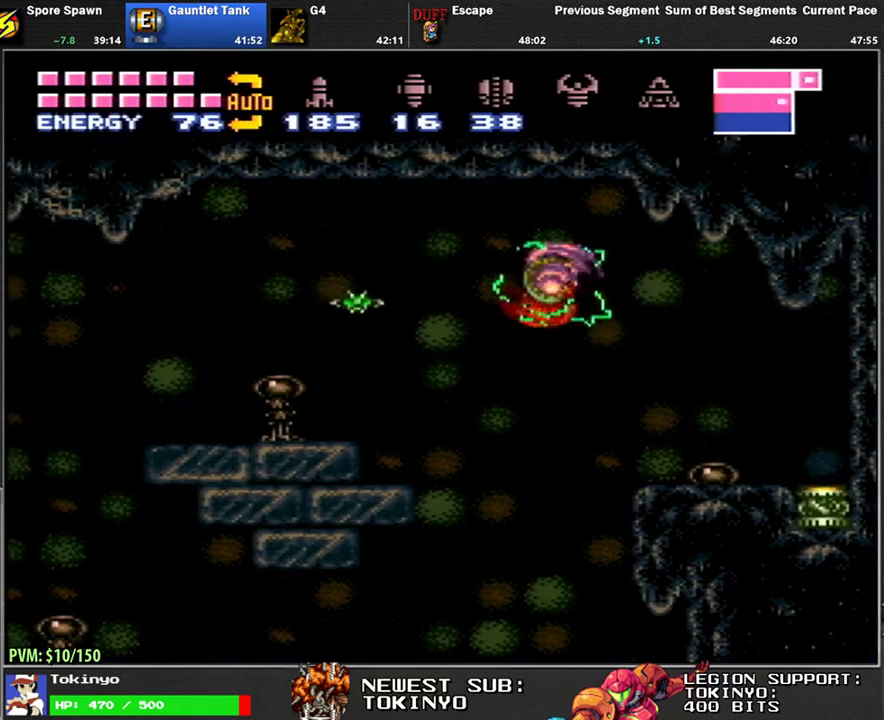
{"buttons": ["DPAD_LEFT"], "events": []}
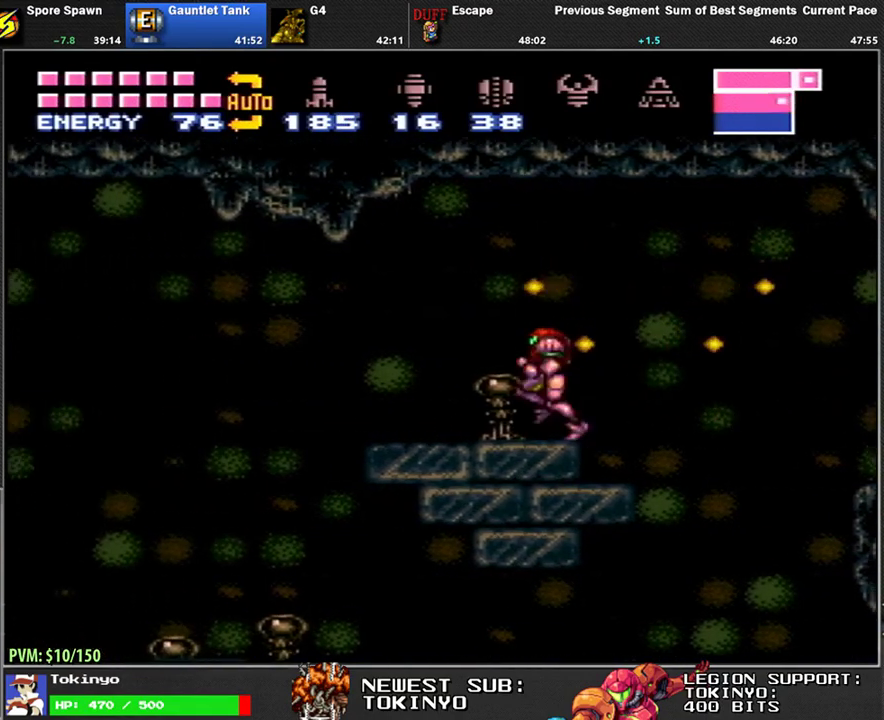
{"buttons": ["DPAD_LEFT"], "events": []}
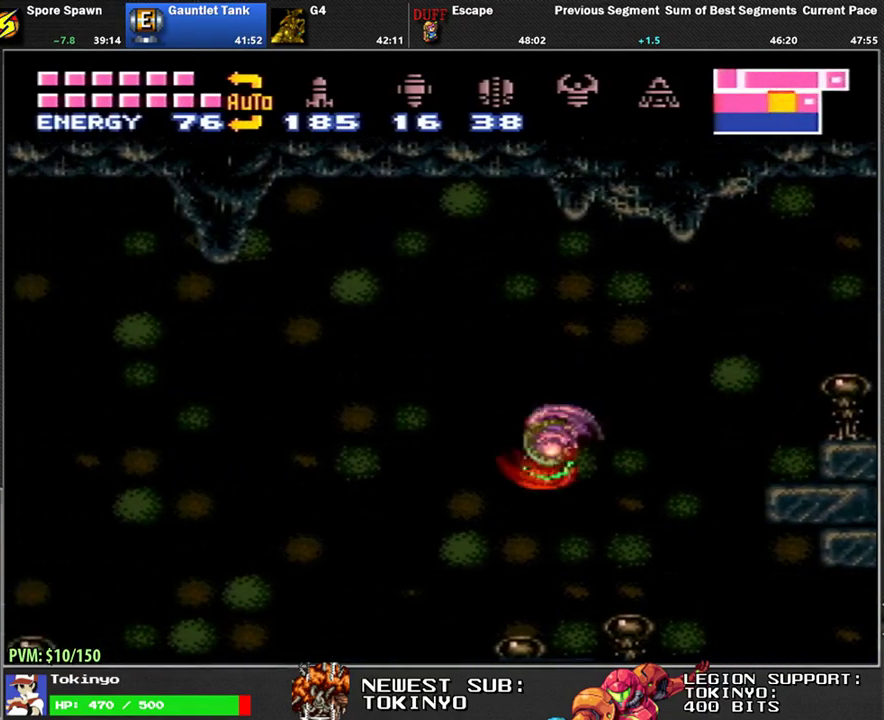
{"buttons": ["DPAD_LEFT"], "events": []}
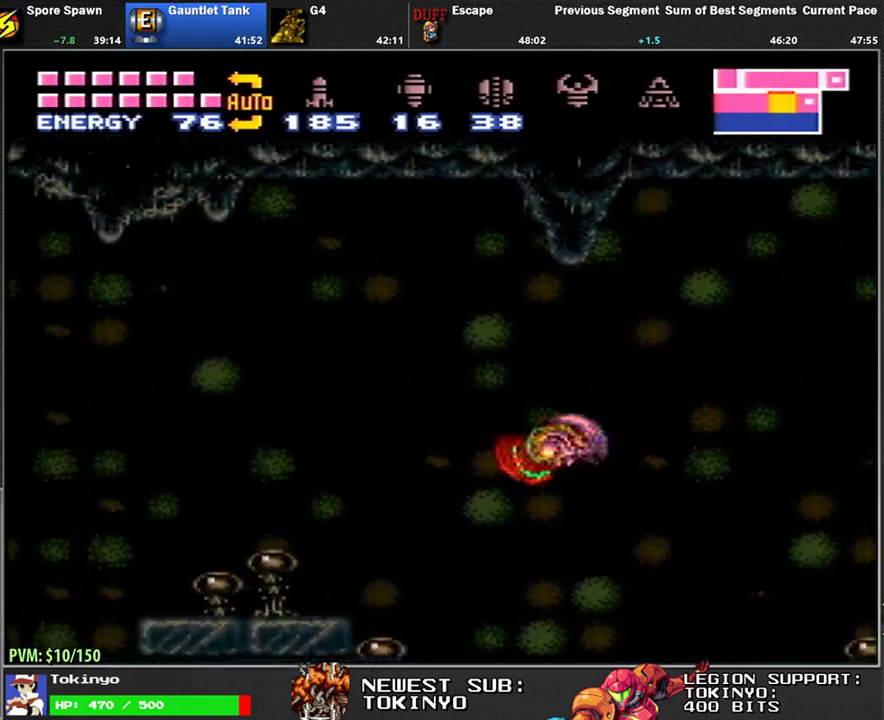
{"buttons": ["DPAD_LEFT"], "events": []}
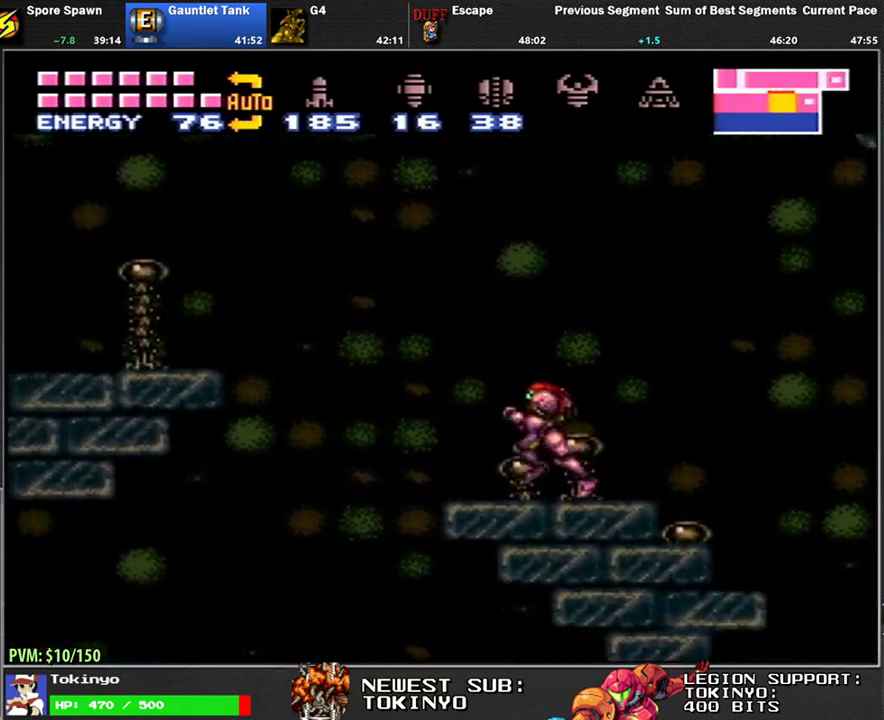
{"buttons": ["DPAD_LEFT"], "events": []}
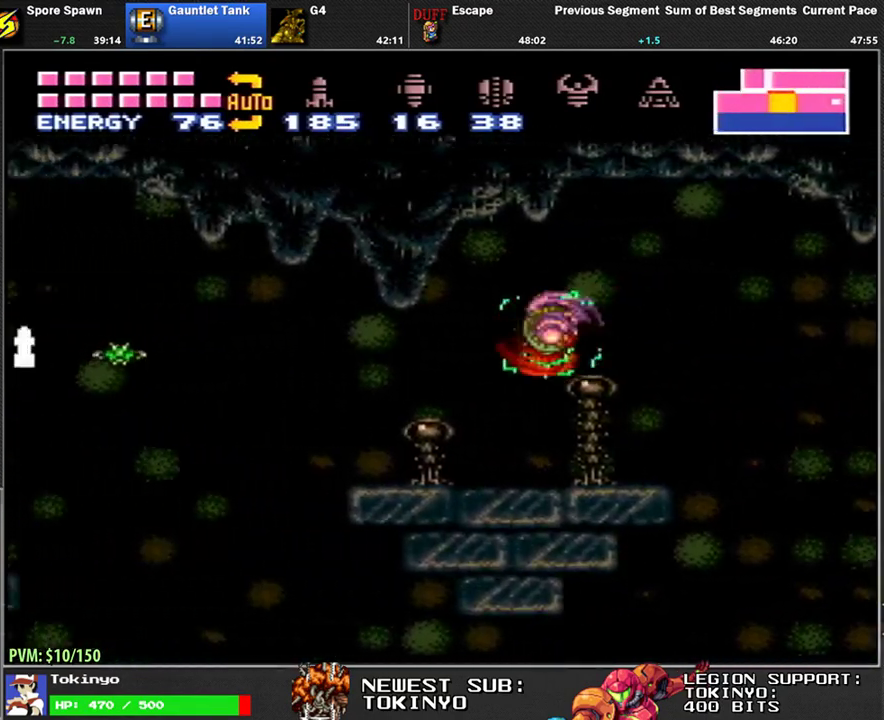
{"buttons": ["DPAD_LEFT"], "events": []}
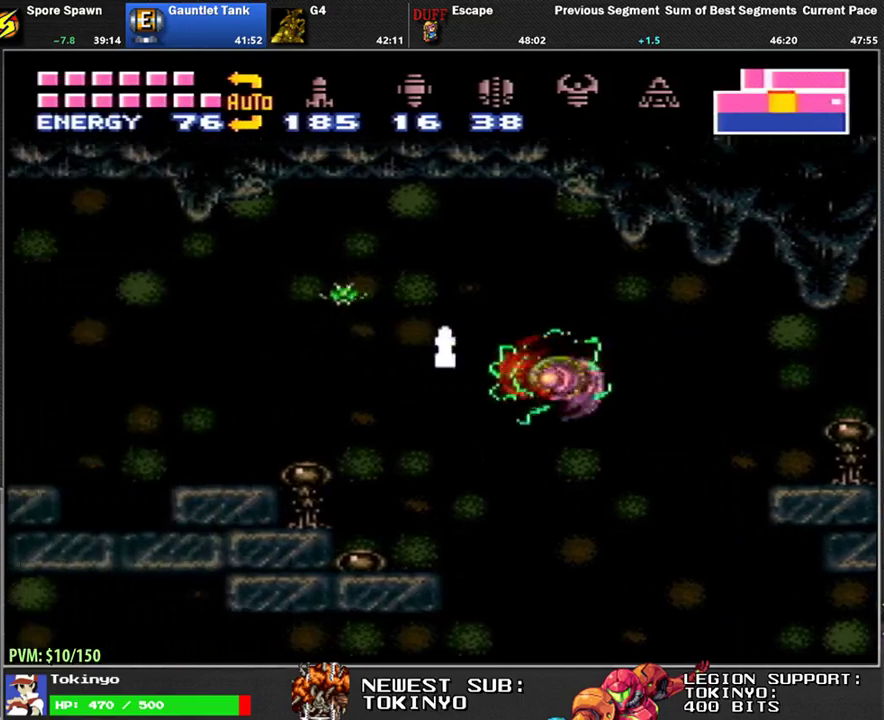
{"buttons": ["DPAD_LEFT"], "events": []}
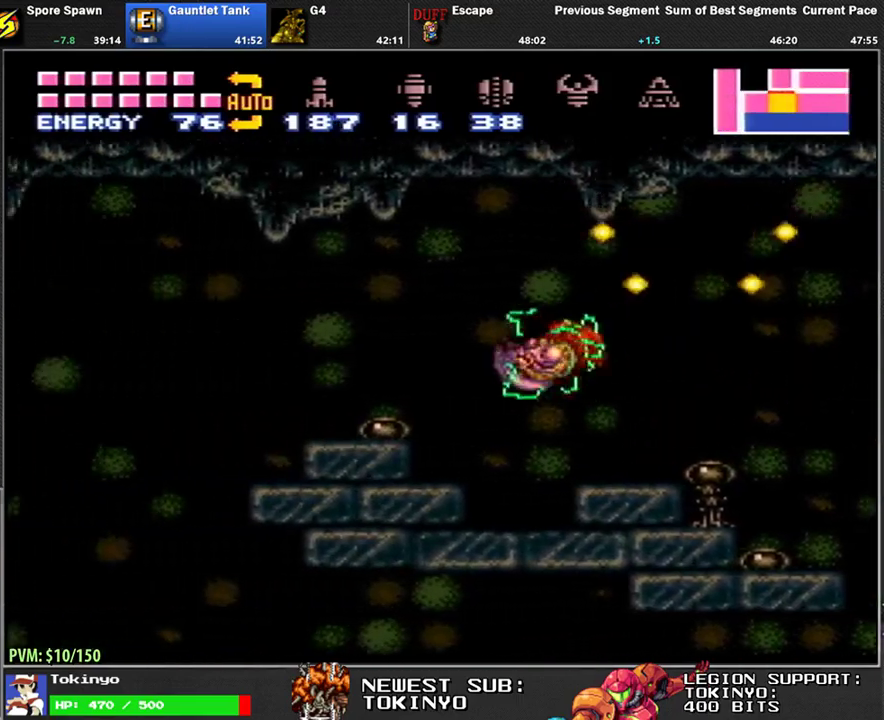
{"buttons": ["DPAD_LEFT"], "events": []}
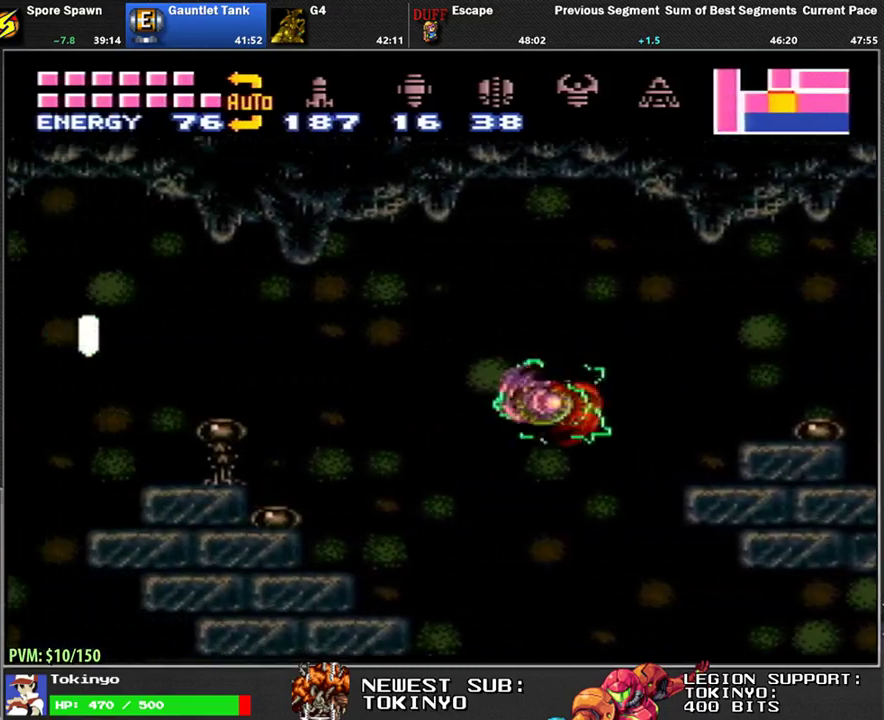
{"buttons": ["DPAD_LEFT"], "events": [[133, "Y", "down"], [217, "Y", "up"]]}
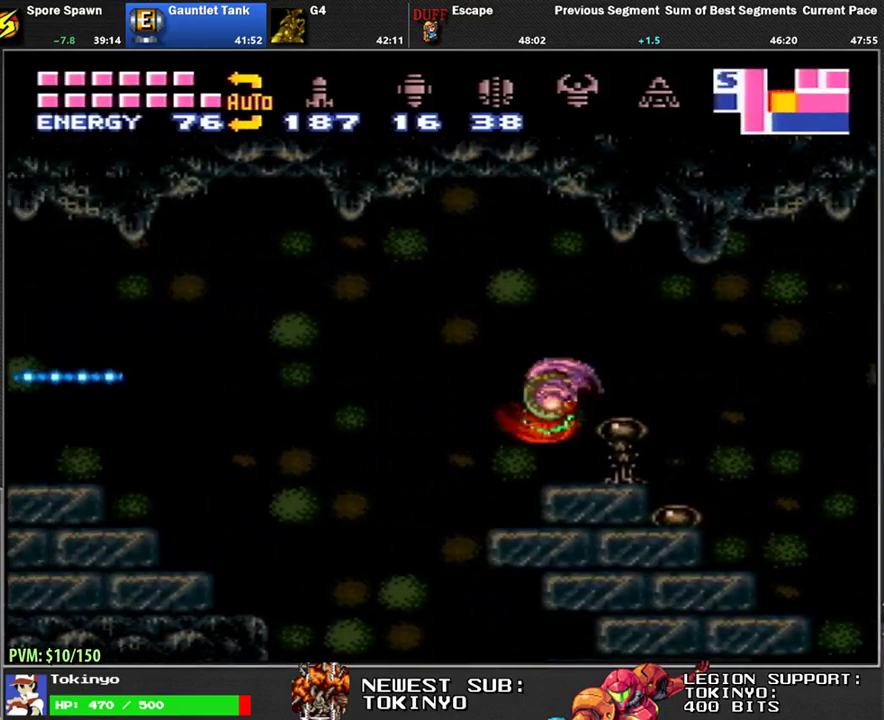
{"buttons": ["DPAD_LEFT"], "events": []}
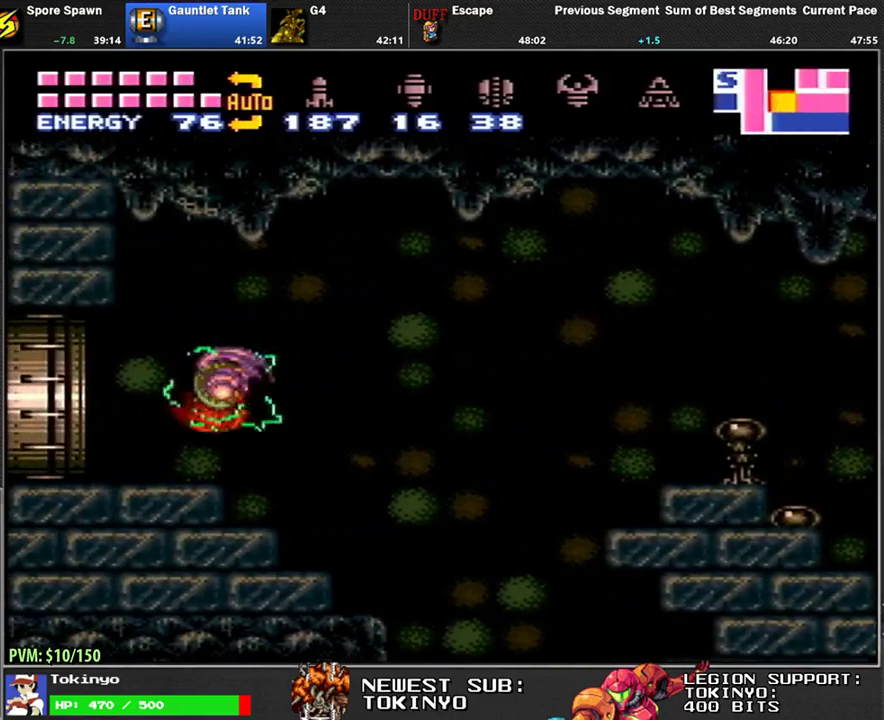
{"buttons": ["DPAD_LEFT"], "events": []}
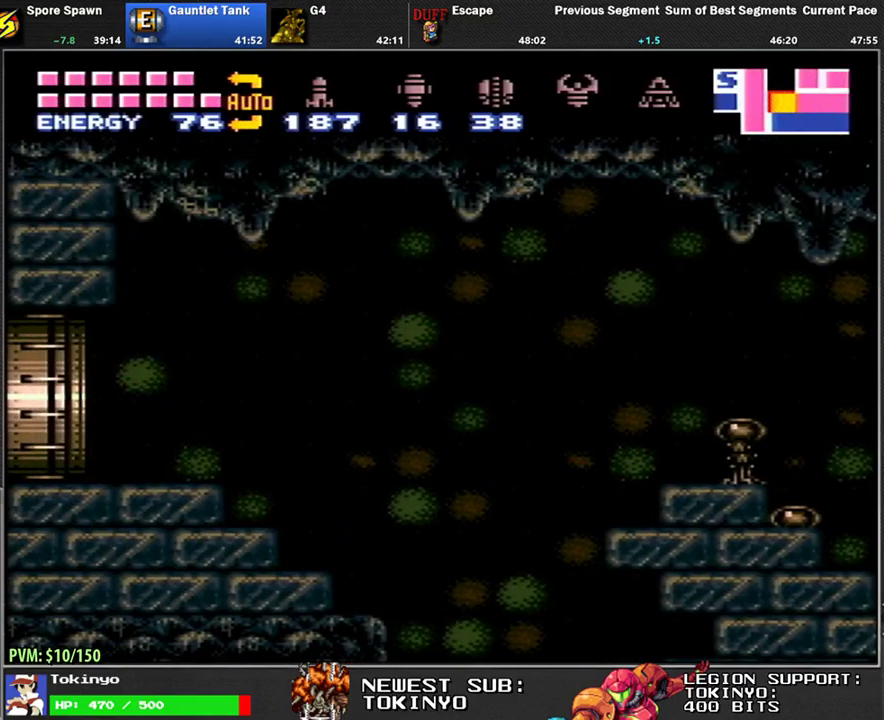
{"buttons": ["DPAD_LEFT"], "events": []}
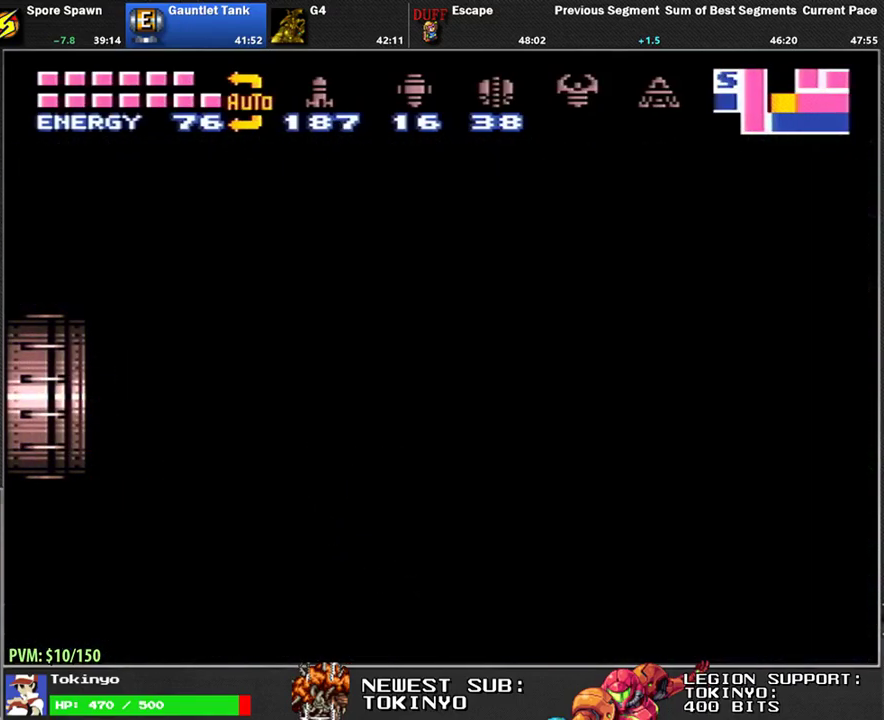
{"buttons": ["DPAD_LEFT"], "events": []}
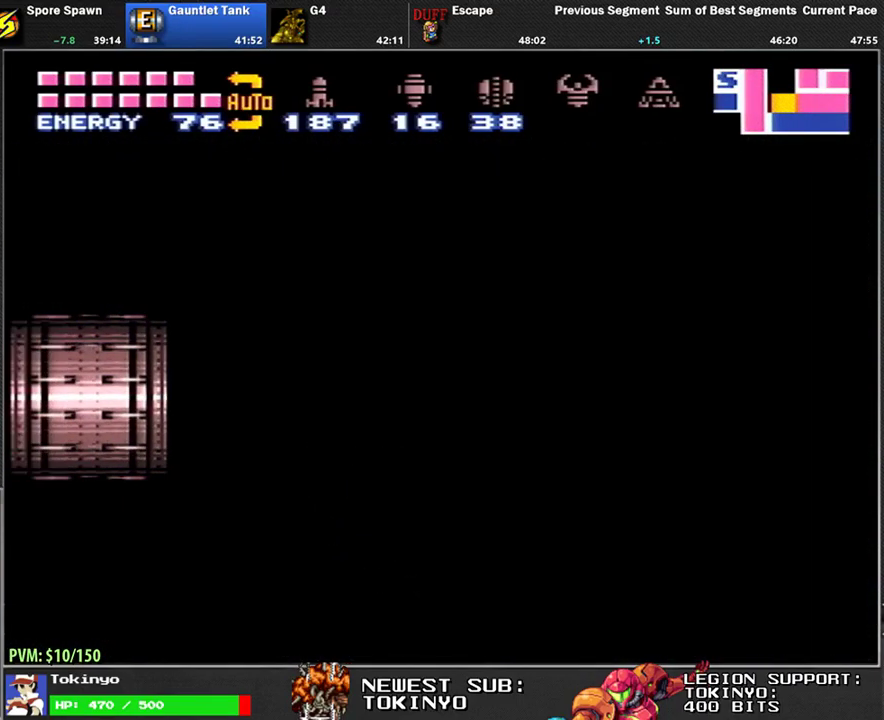
{"buttons": ["DPAD_LEFT"], "events": []}
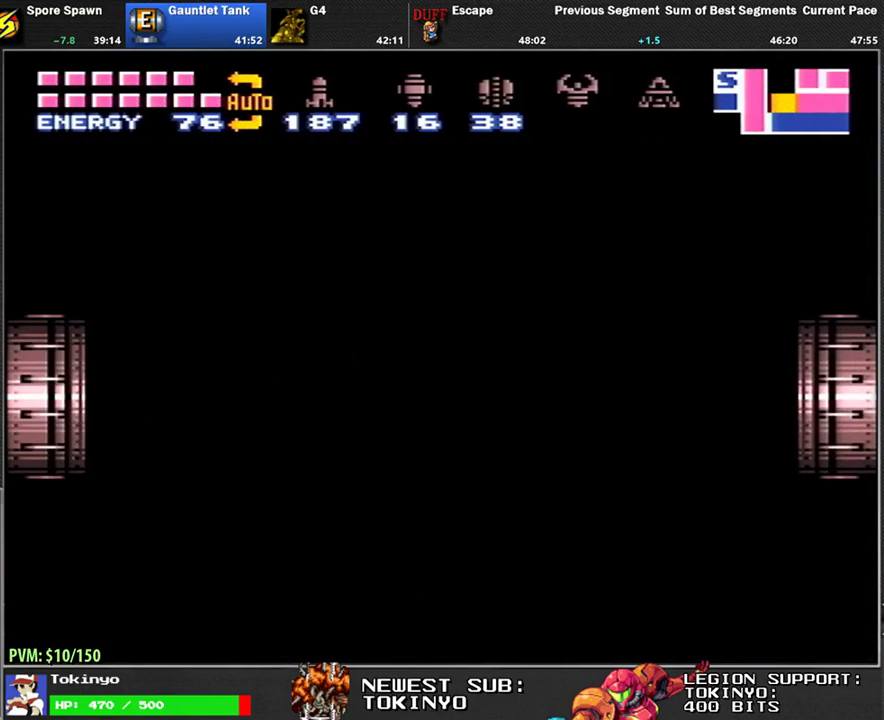
{"buttons": ["DPAD_LEFT"], "events": []}
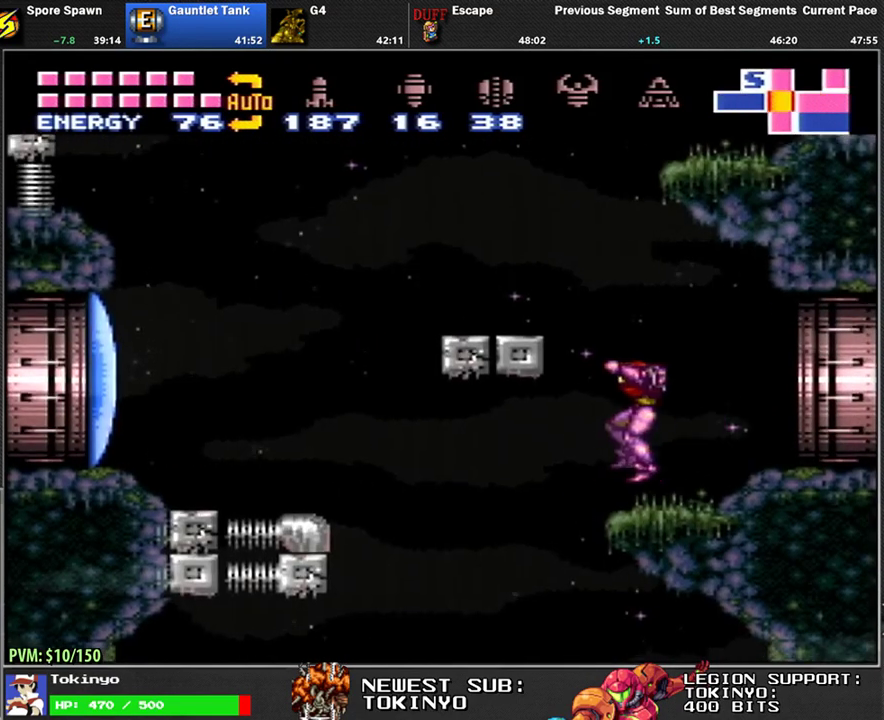
{"buttons": ["DPAD_LEFT"], "events": [[17, "Y", "down"], [83, "Y", "up"]]}
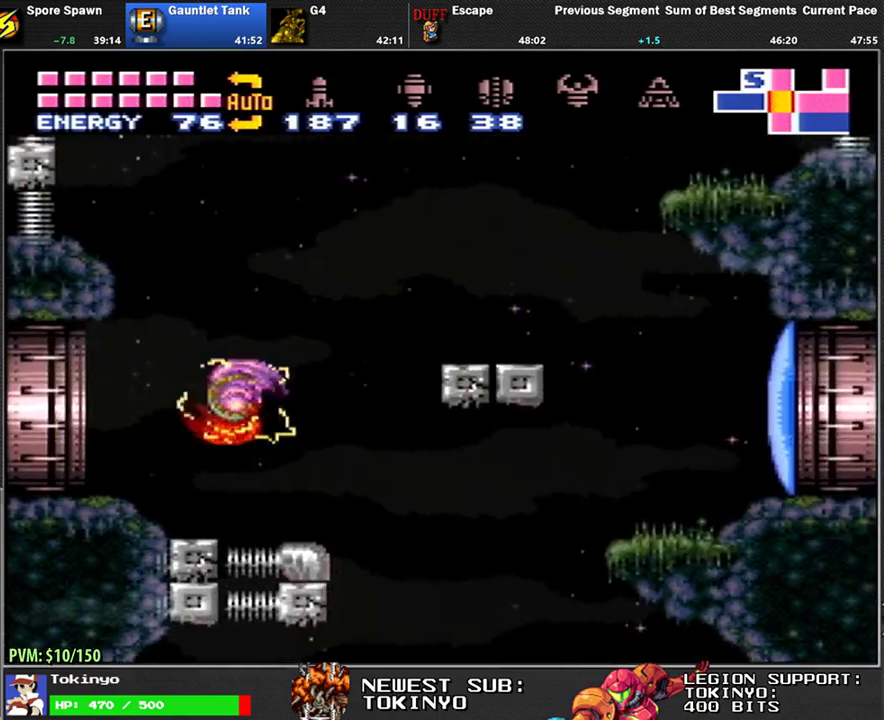
{"buttons": ["DPAD_DOWN", "DPAD_LEFT"], "events": [[83, "DPAD_LEFT", "up"], [133, "A", "down"], [133, "DPAD_DOWN", "down"], [317, "DPAD_LEFT", "down"], [383, "A", "up"]]}
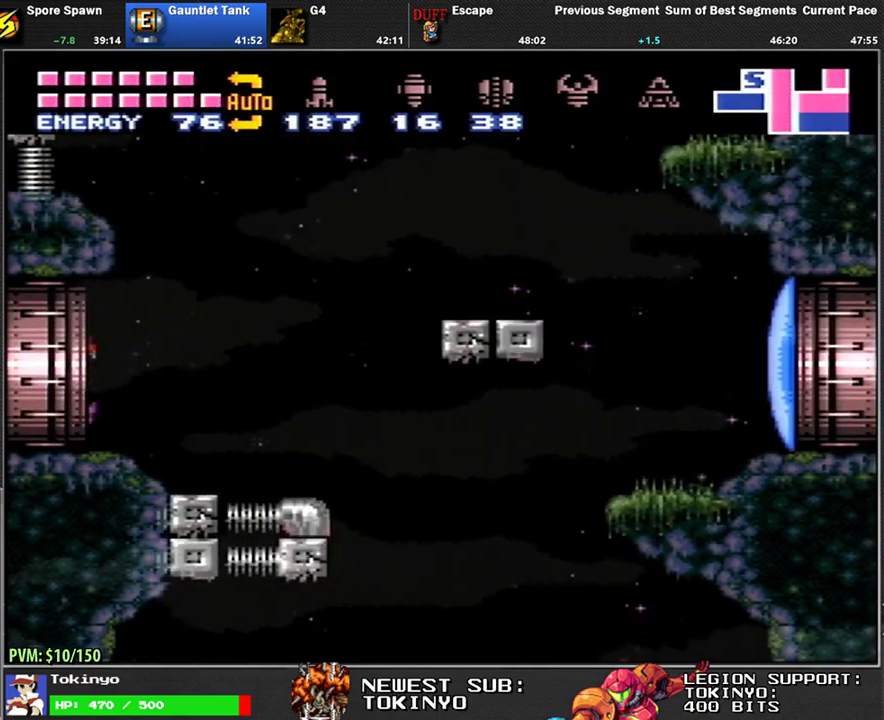
{"buttons": ["DPAD_DOWN", "DPAD_LEFT"], "events": []}
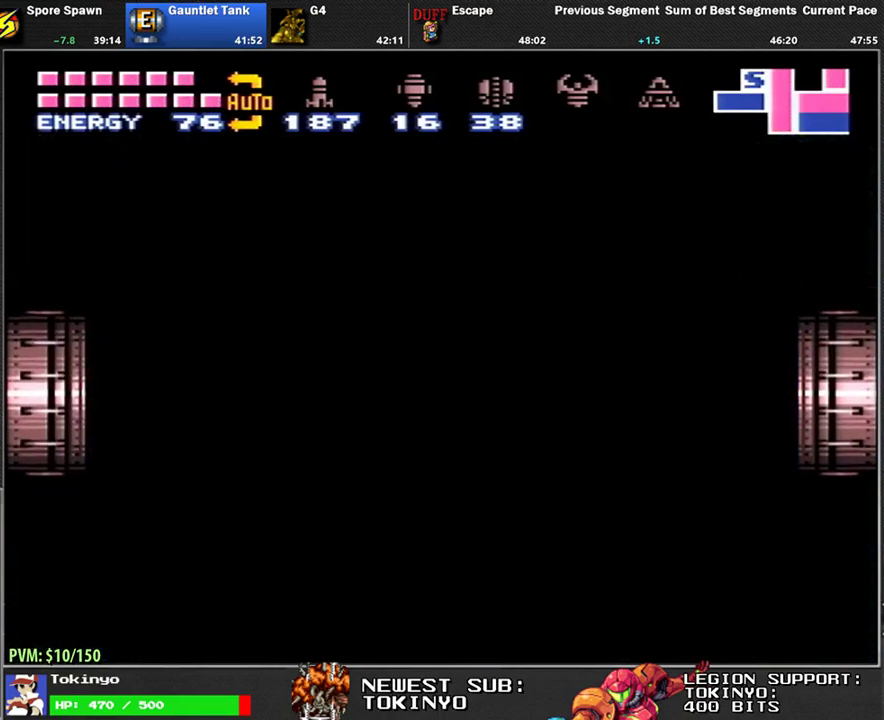
{"buttons": ["DPAD_DOWN", "DPAD_LEFT"], "events": []}
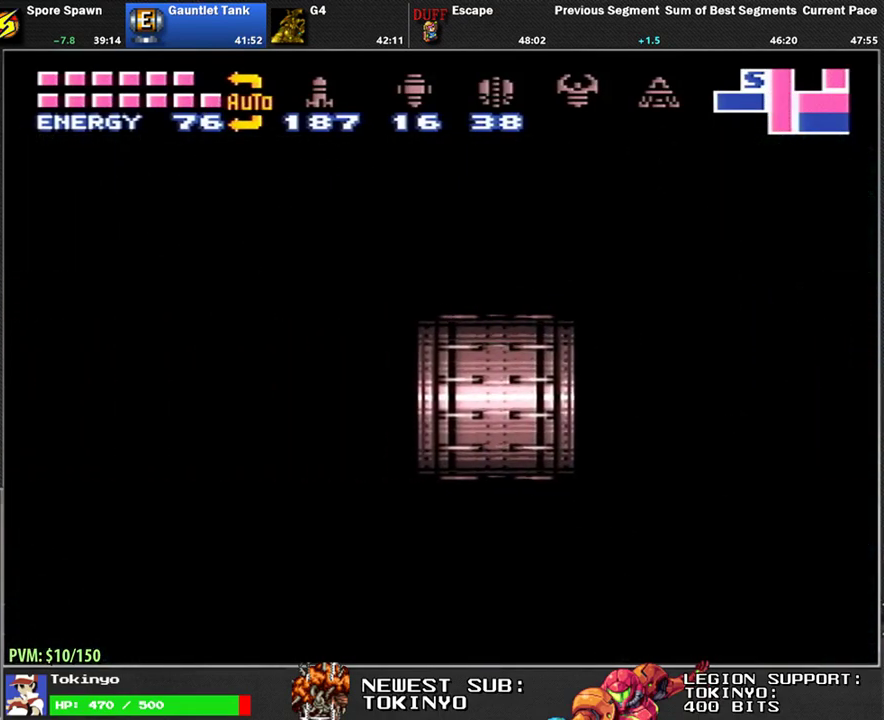
{"buttons": ["DPAD_DOWN", "DPAD_LEFT"], "events": []}
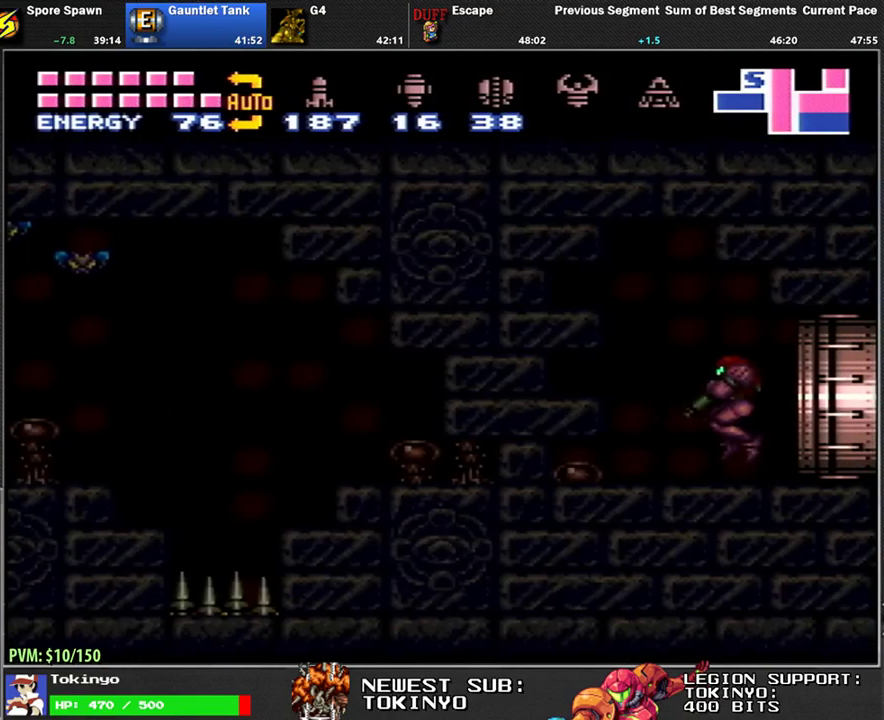
{"buttons": ["DPAD_DOWN", "DPAD_LEFT"], "events": [[200, "A", "down"], [283, "A", "up"]]}